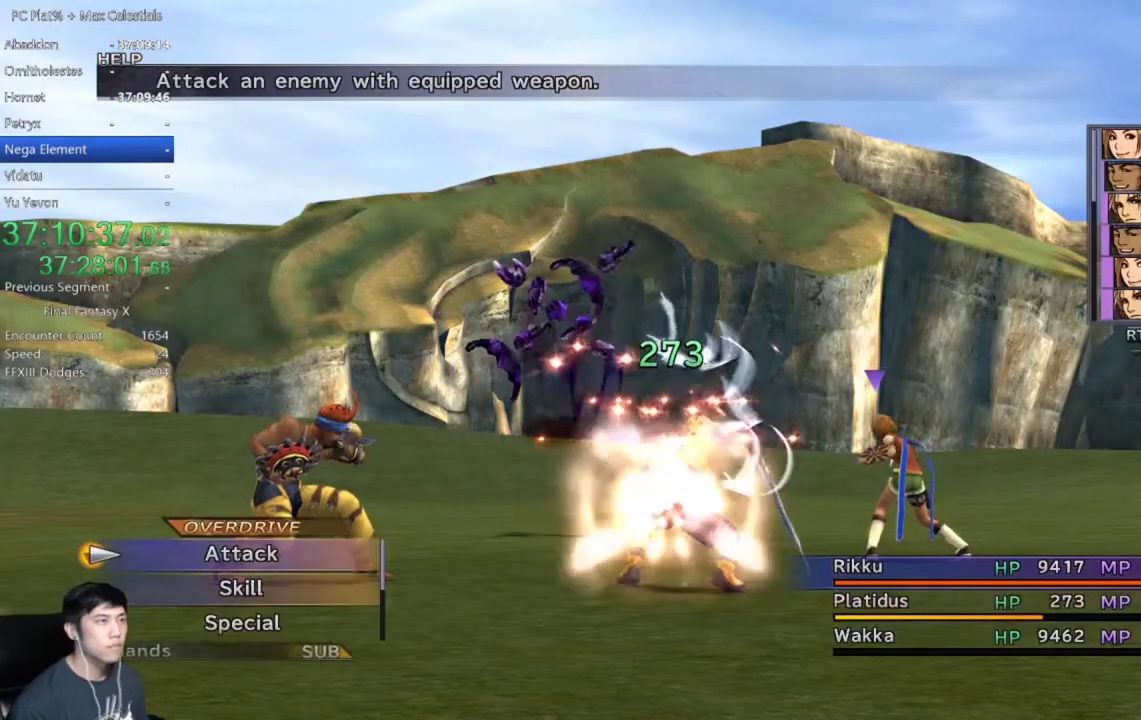
Gameplay with a controller (Xbox layout); each line is a JSON object with the inputs held at the frame after it. "events" lists button and stick changes between this image and that frame as [ms after this image, input, new state], when the widget could be followed in between. This document gives stick clicks only as held states, not as events. Not read: START.
{"buttons": ["DPAD_DOWN"], "left_stick": "center", "right_stick": "center", "events": [[300, "DPAD_DOWN", "down"], [400, "DPAD_DOWN", "up"], [467, "DPAD_DOWN", "down"]]}
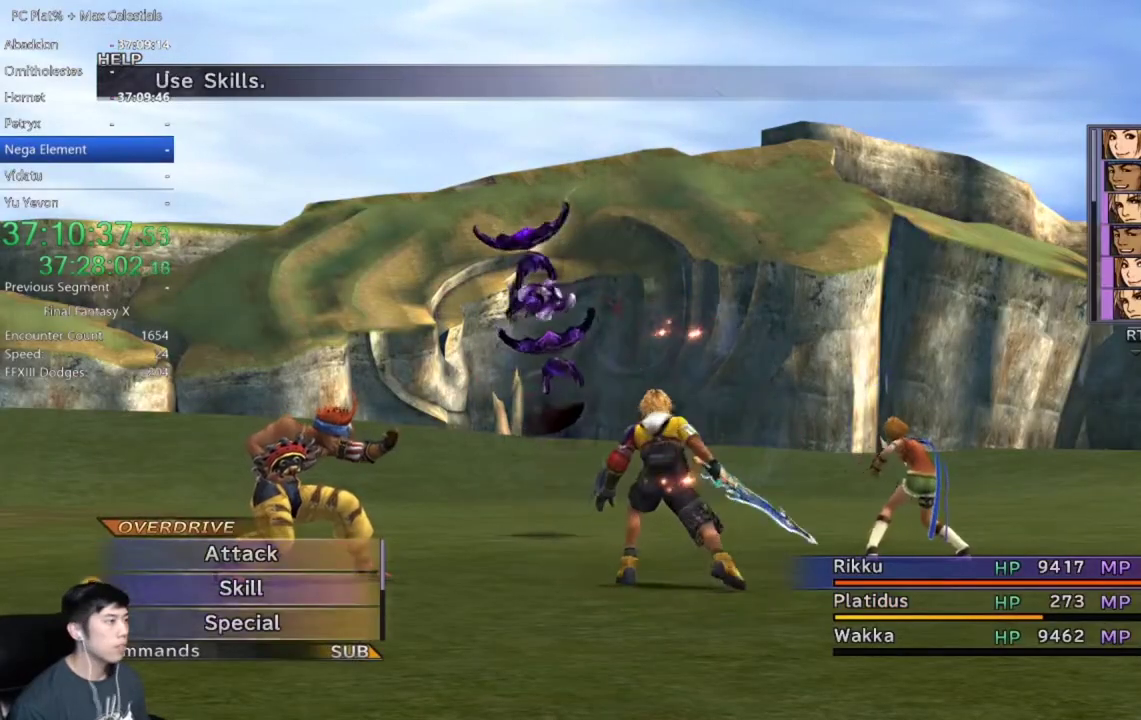
{"buttons": ["DPAD_DOWN"], "left_stick": "center", "right_stick": "center", "events": [[34, "A", "down"], [67, "DPAD_DOWN", "up"], [100, "A", "up"], [367, "DPAD_DOWN", "down"]]}
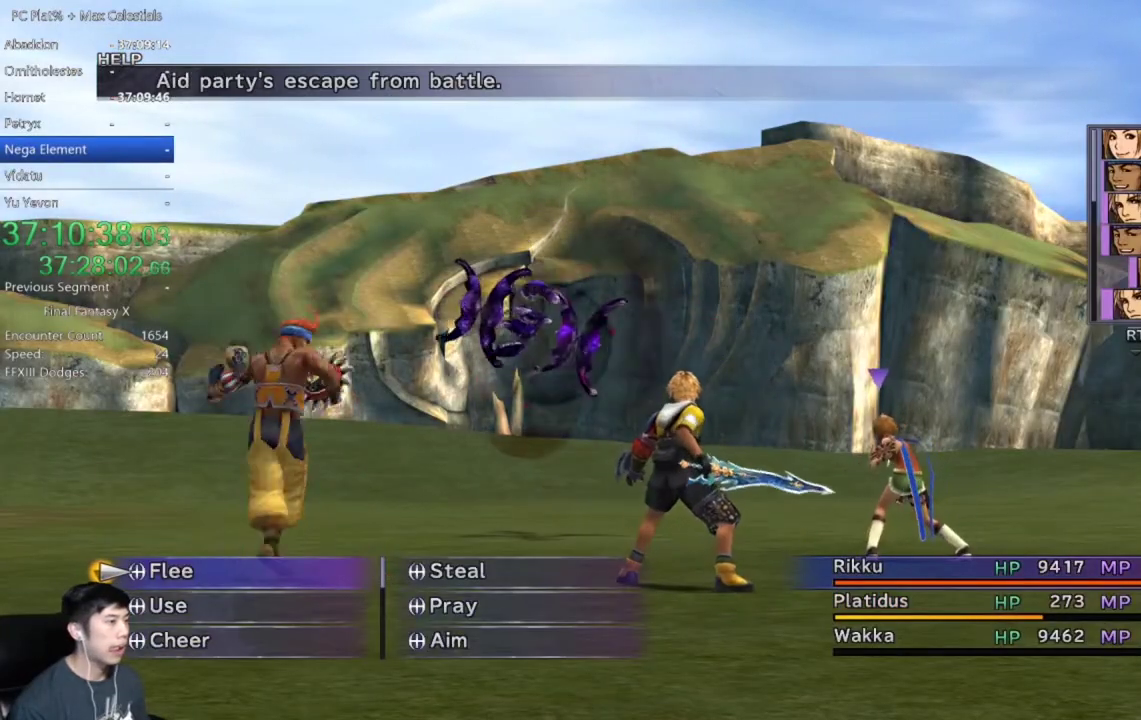
{"buttons": ["DPAD_DOWN"], "left_stick": "center", "right_stick": "center", "events": []}
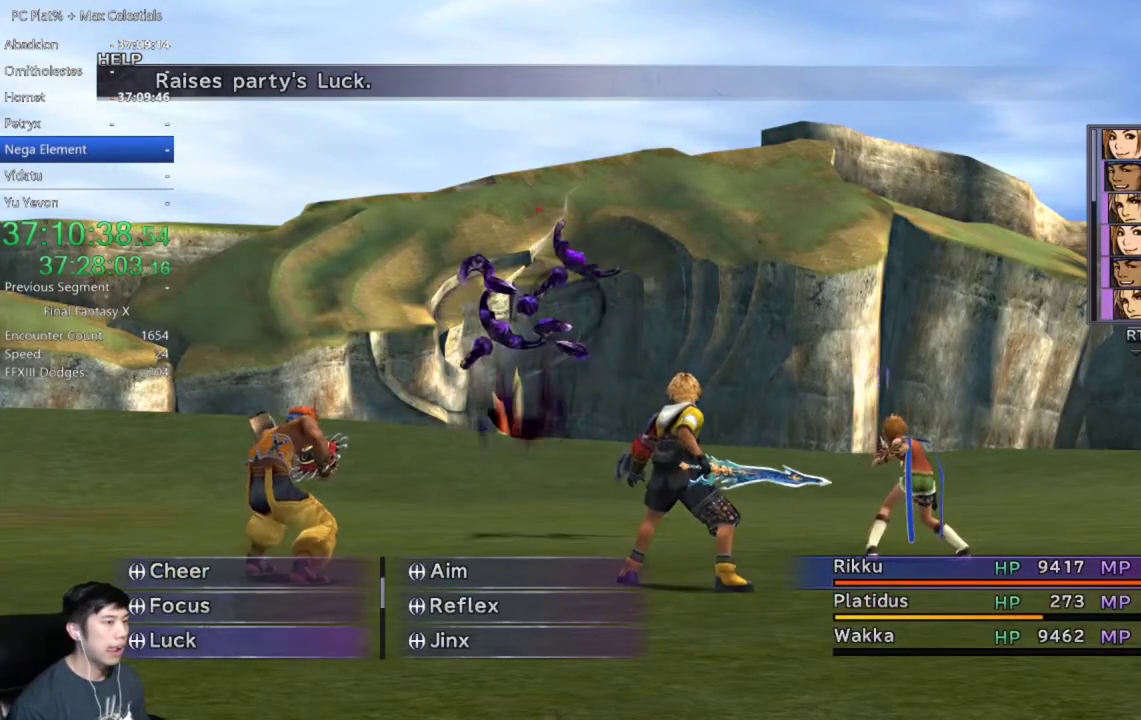
{"buttons": [], "left_stick": "center", "right_stick": "center", "events": [[434, "DPAD_DOWN", "up"]]}
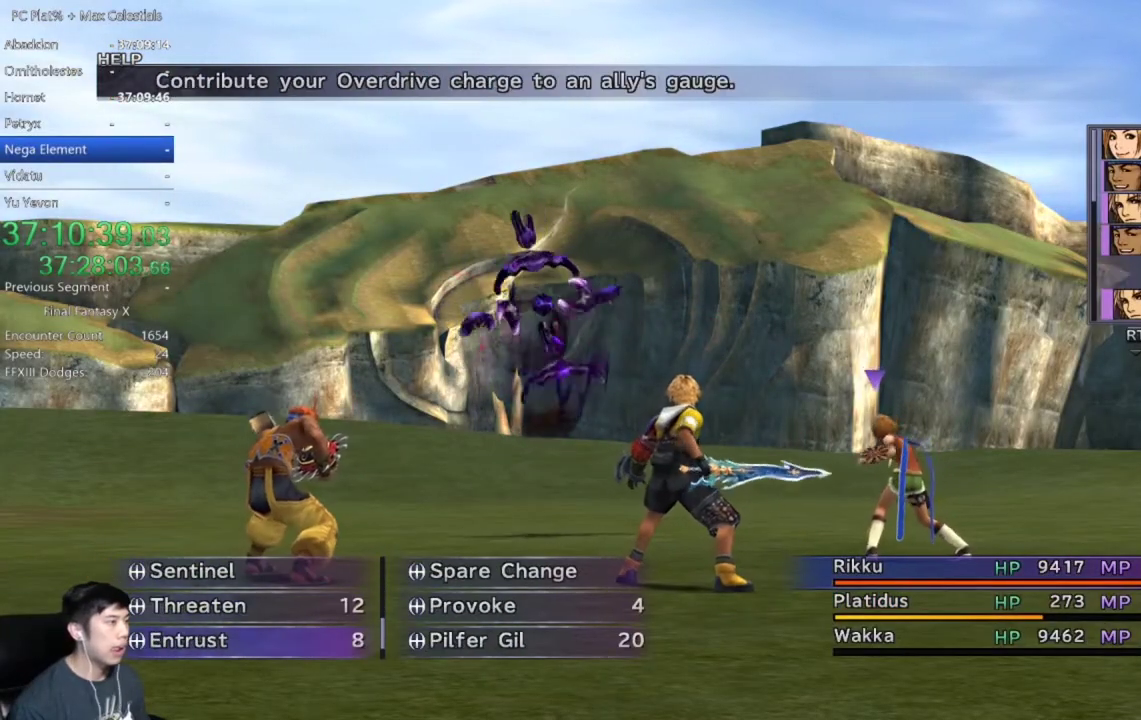
{"buttons": ["DPAD_DOWN"], "left_stick": "center", "right_stick": "center", "events": [[267, "DPAD_DOWN", "down"], [400, "DPAD_DOWN", "up"], [500, "DPAD_DOWN", "down"]]}
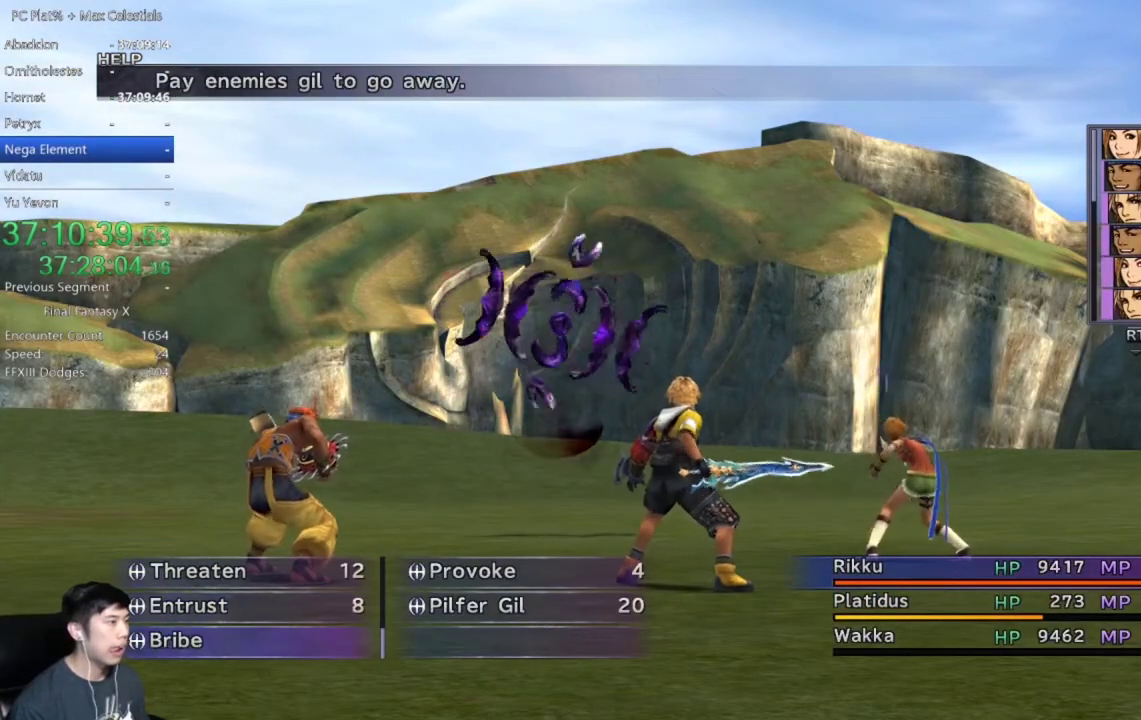
{"buttons": [], "left_stick": "center", "right_stick": "center", "events": [[100, "DPAD_DOWN", "up"], [234, "DPAD_UP", "down"], [334, "DPAD_UP", "up"], [401, "A", "down"], [467, "A", "up"]]}